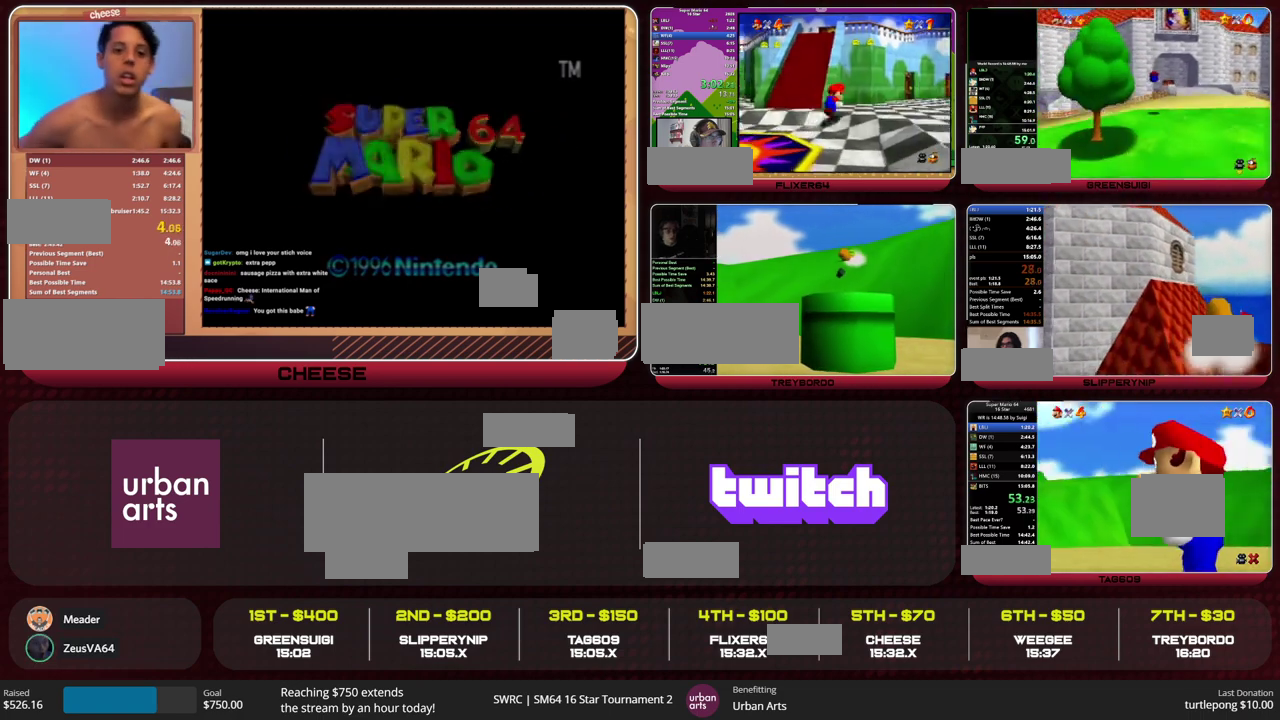
Gameplay with a controller (Nintendo layout); each line is a JSON object with the inputs held at the frame after it. "events" lists button and stick changes between this image and that frame as [ms after this image, input, new state], when the widget could be followed in between. This overlay highlights the sticks when they move; stick clicks (L3) are not distinguishable. Not read: L1 L3 R1 R3.
{"buttons": [], "left_stick": "up", "events": [[267, "left_stick", "up"]]}
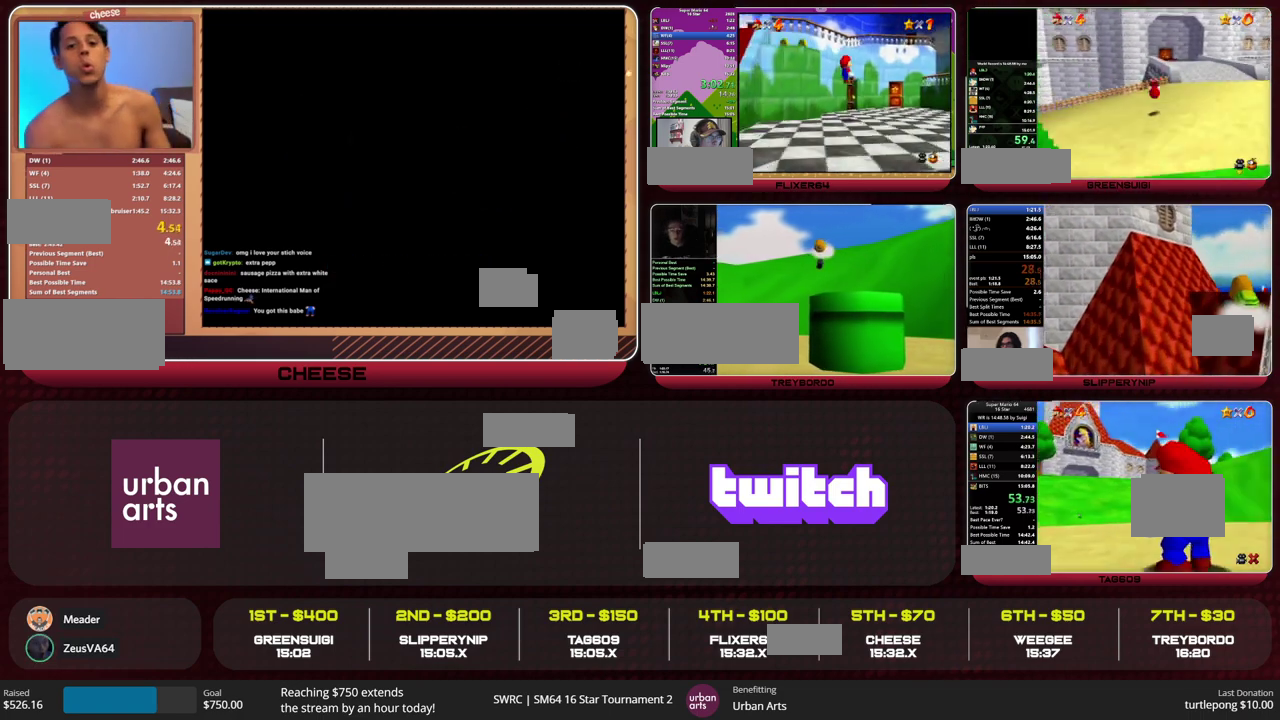
{"buttons": [], "left_stick": "up", "events": []}
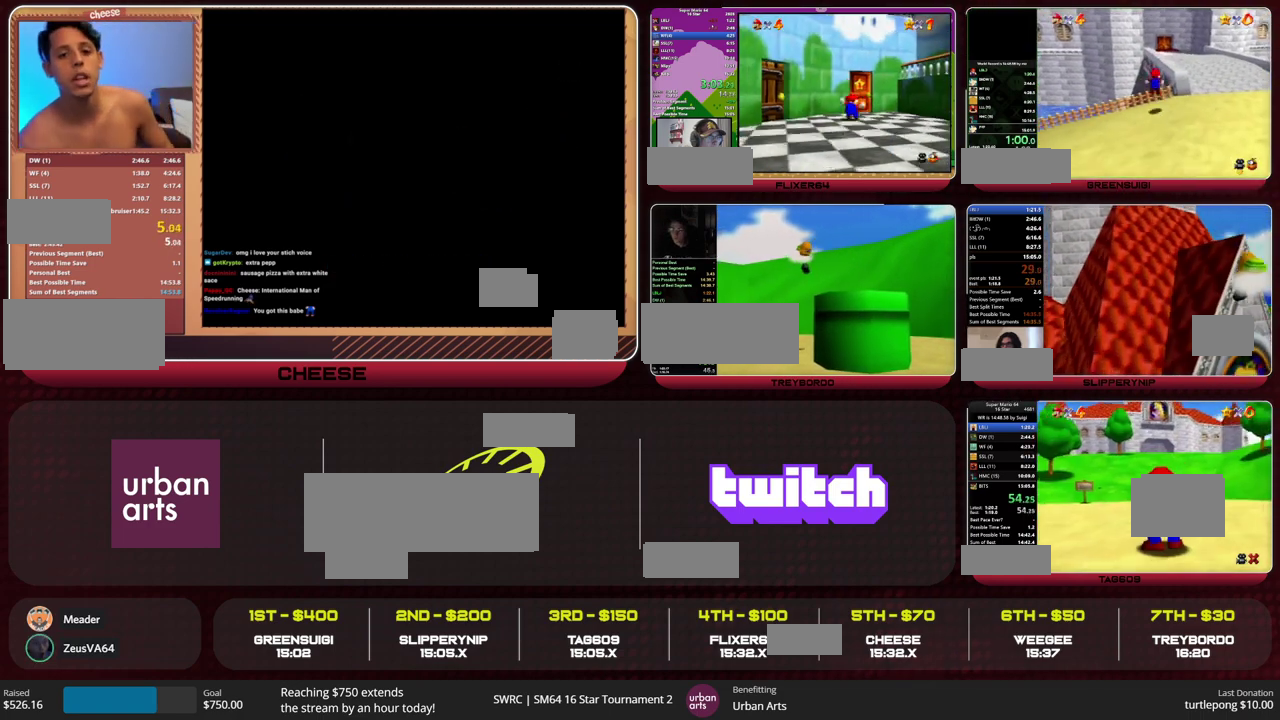
{"buttons": [], "left_stick": "up", "events": []}
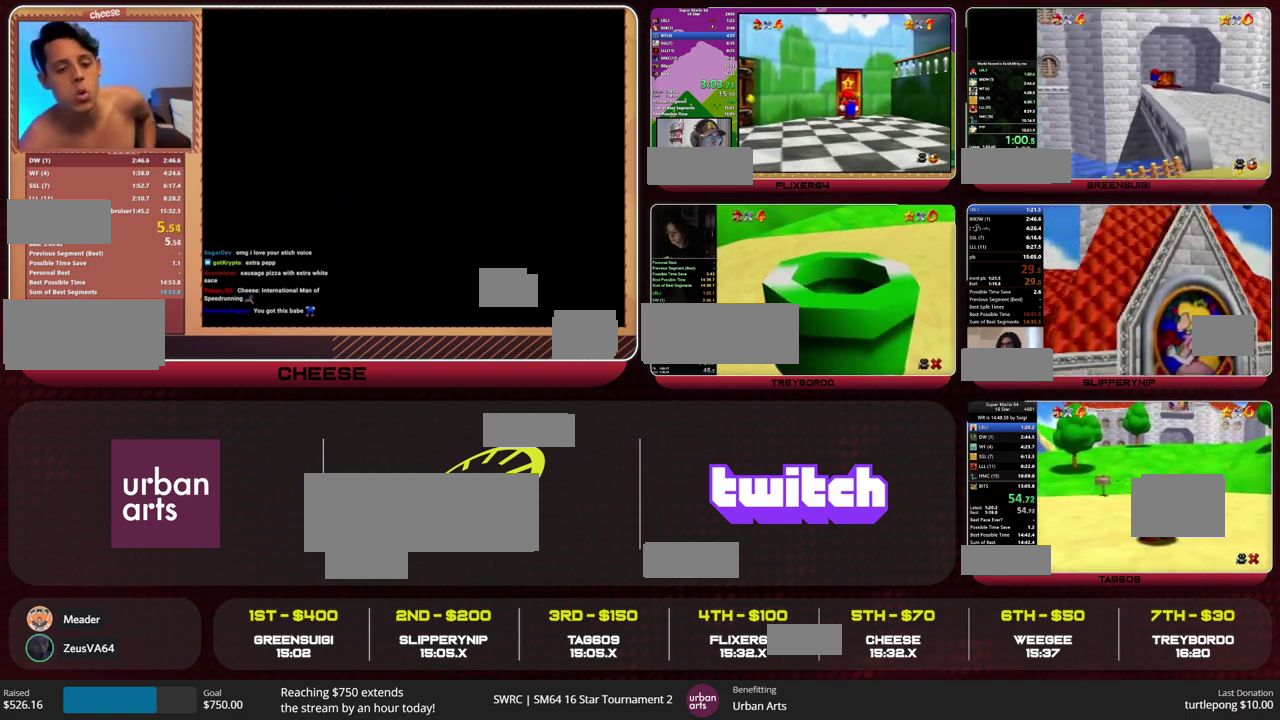
{"buttons": [], "left_stick": "up", "events": [[400, "A", "down"], [400, "B", "down"], [467, "B", "up"], [500, "A", "up"]]}
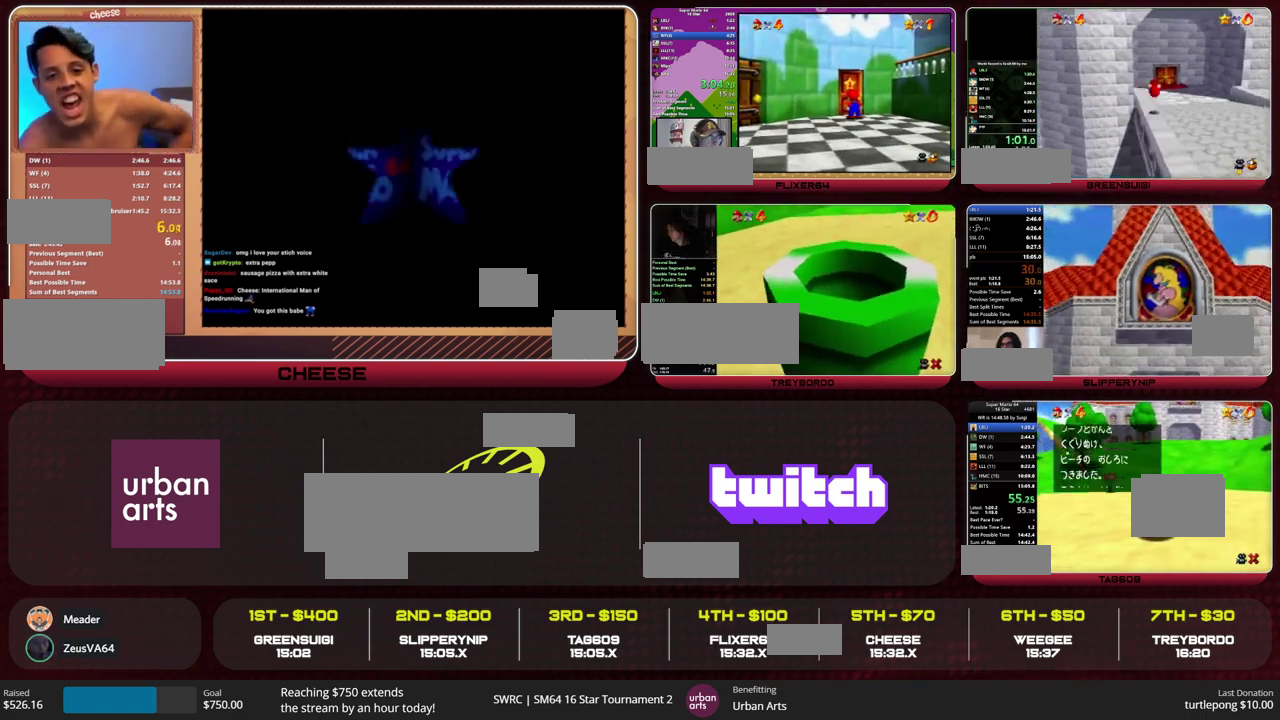
{"buttons": [], "left_stick": "up", "events": [[267, "B", "down"], [367, "A", "down"], [433, "A", "up"], [433, "B", "up"]]}
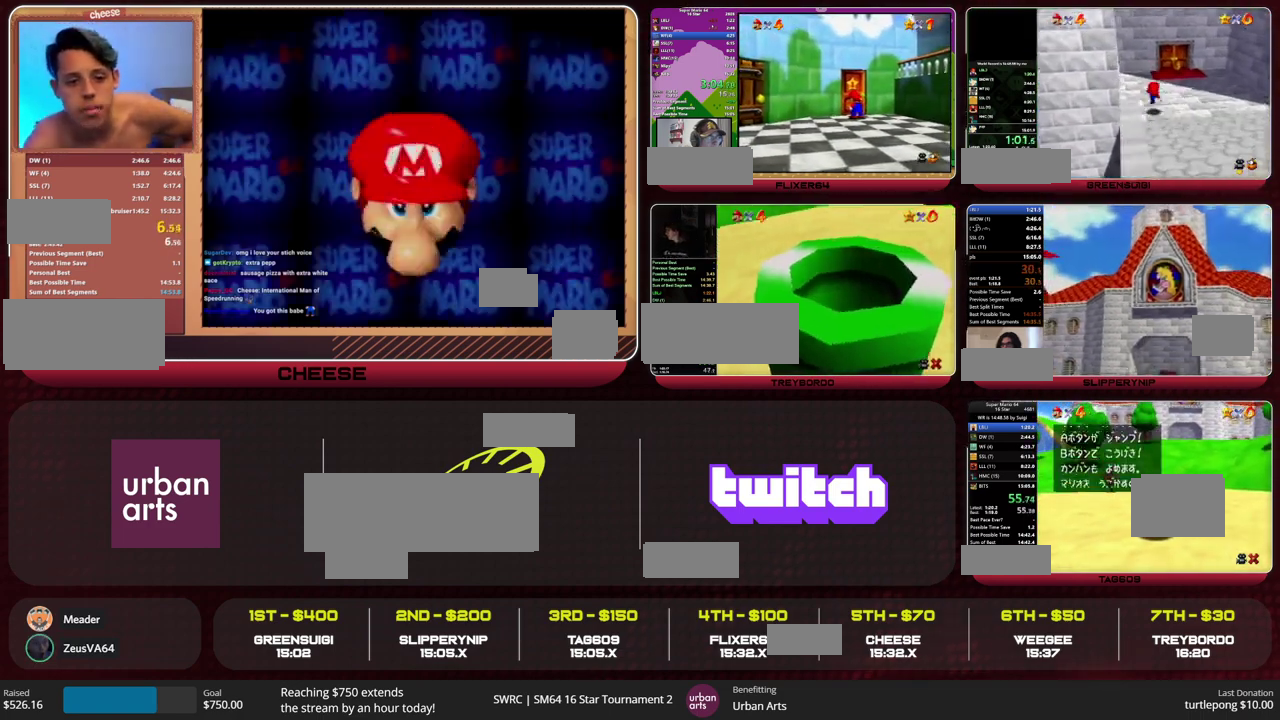
{"buttons": ["A"], "left_stick": "up", "events": [[233, "B", "down"], [300, "A", "down"], [367, "B", "up"]]}
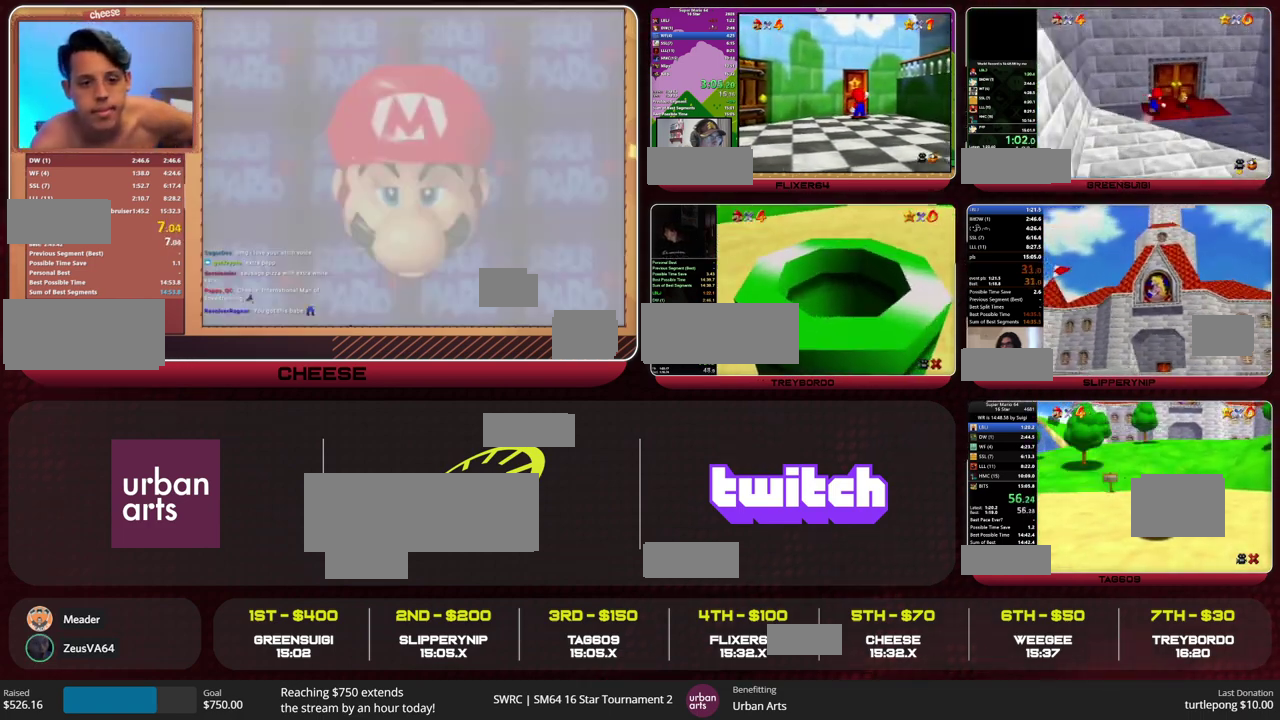
{"buttons": [], "left_stick": "up", "events": [[333, "B", "down"], [433, "A", "up"], [433, "B", "up"]]}
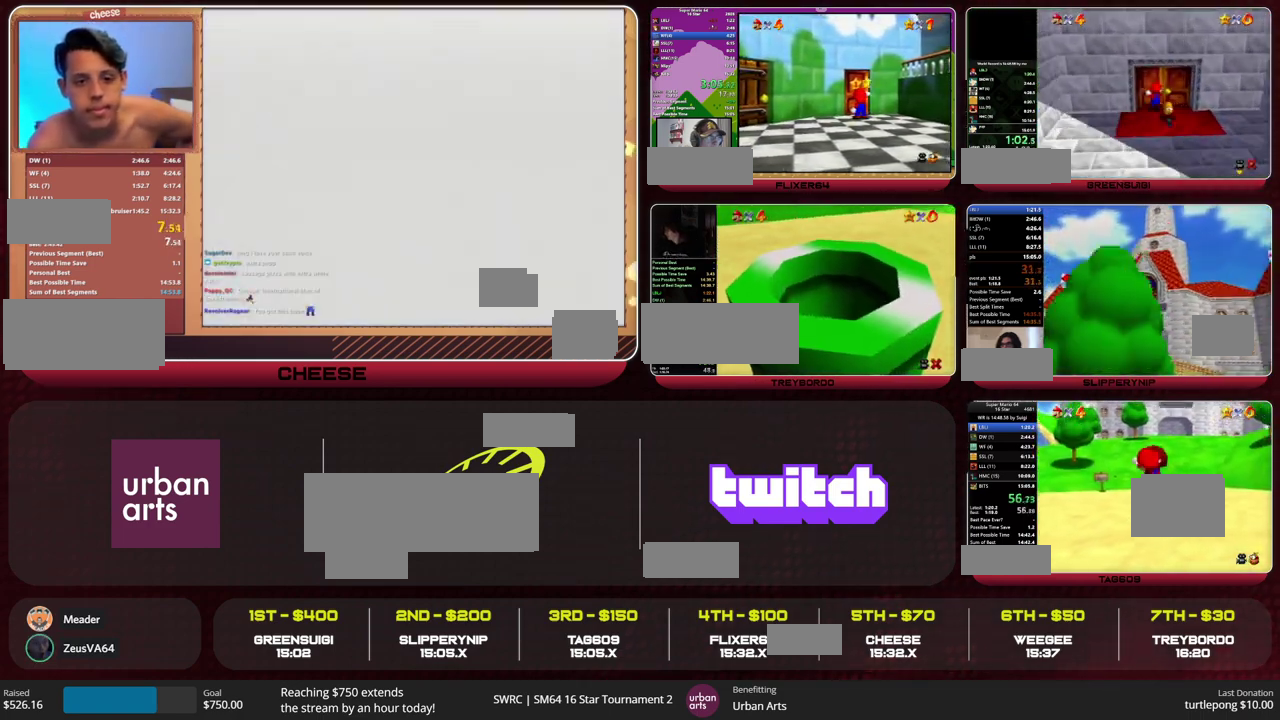
{"buttons": ["Z"], "left_stick": "up", "events": [[433, "Z", "down"]]}
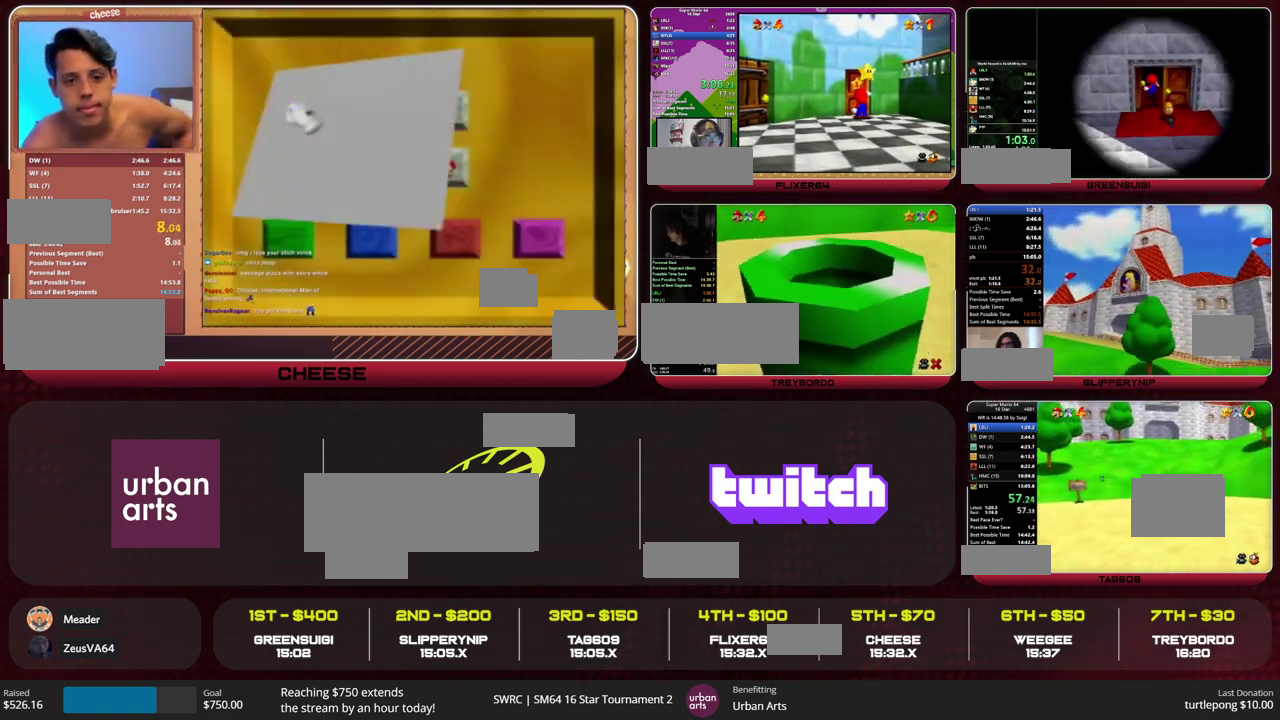
{"buttons": [], "left_stick": "up", "events": [[167, "Z", "up"]]}
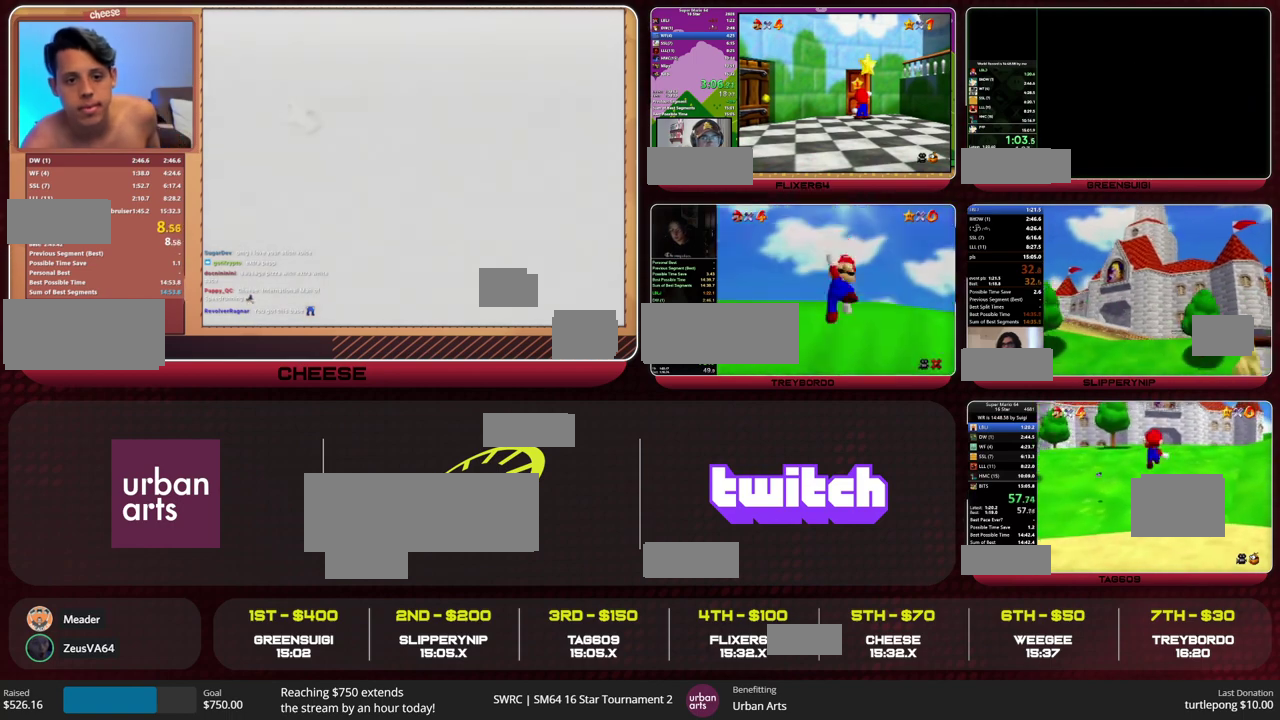
{"buttons": [], "left_stick": "up", "events": []}
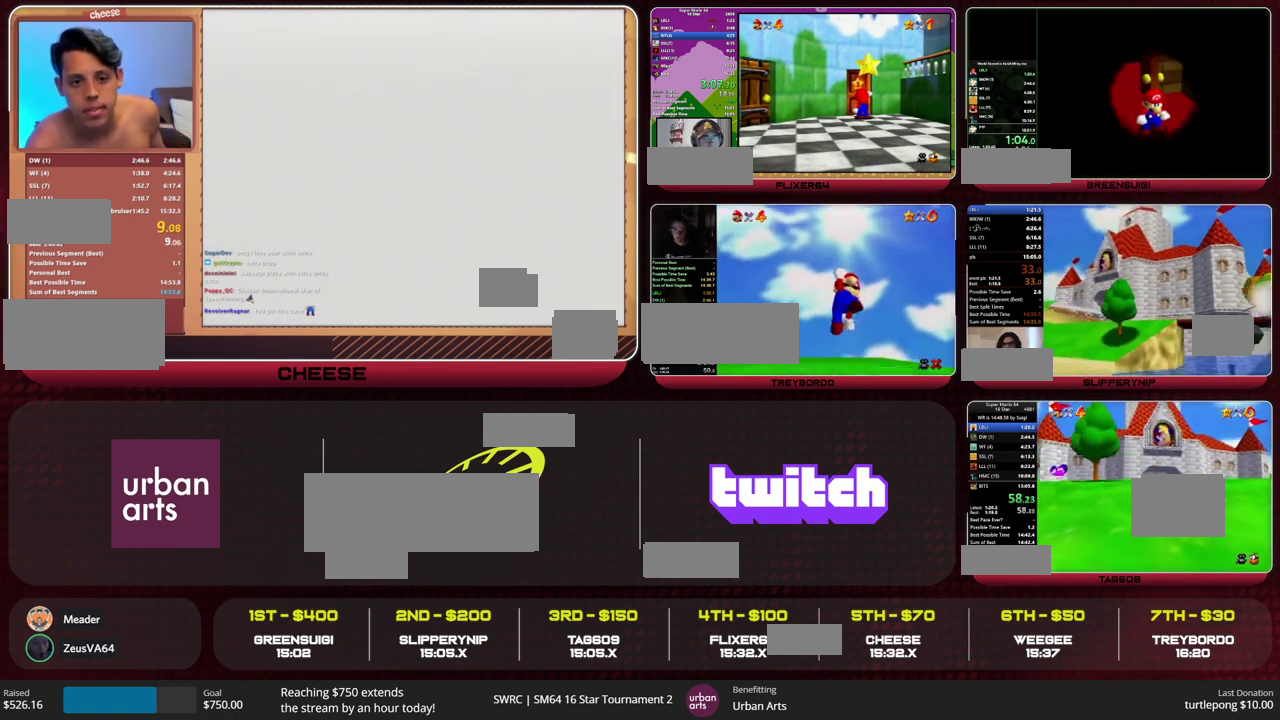
{"buttons": [], "left_stick": "up", "events": [[133, "A", "down"], [133, "B", "down"], [200, "A", "up"], [200, "B", "up"], [267, "C_RIGHT", "down"], [333, "C_RIGHT", "up"]]}
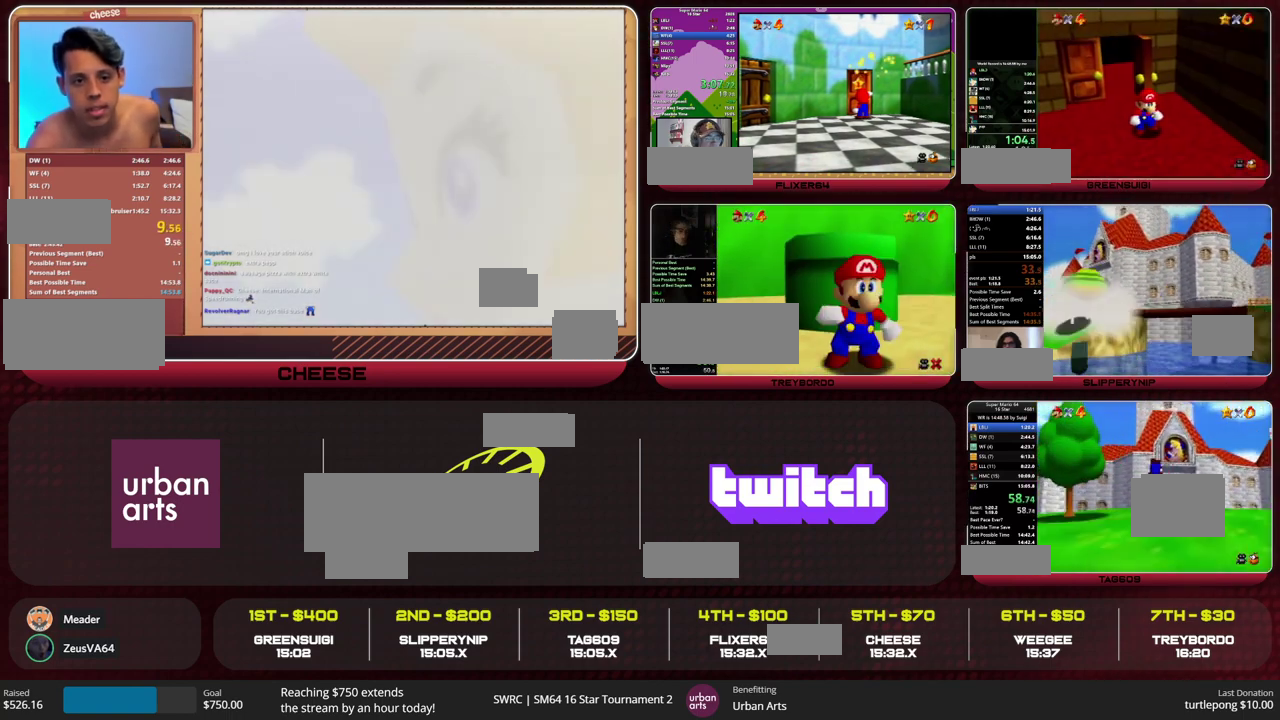
{"buttons": [], "left_stick": "up-right", "events": [[400, "A", "down"], [433, "left_stick", "up-right"], [467, "A", "up"]]}
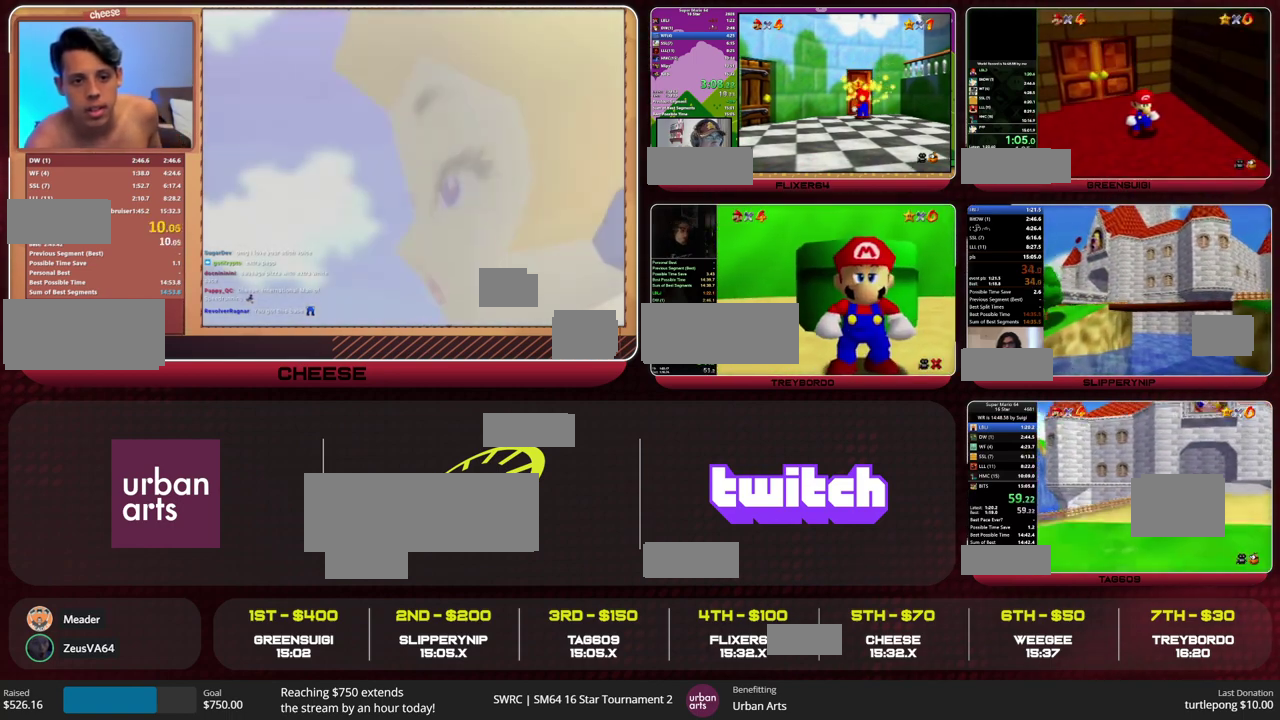
{"buttons": [], "left_stick": "up", "events": [[67, "C_DOWN", "down"], [133, "C_DOWN", "up"], [467, "left_stick", "up"]]}
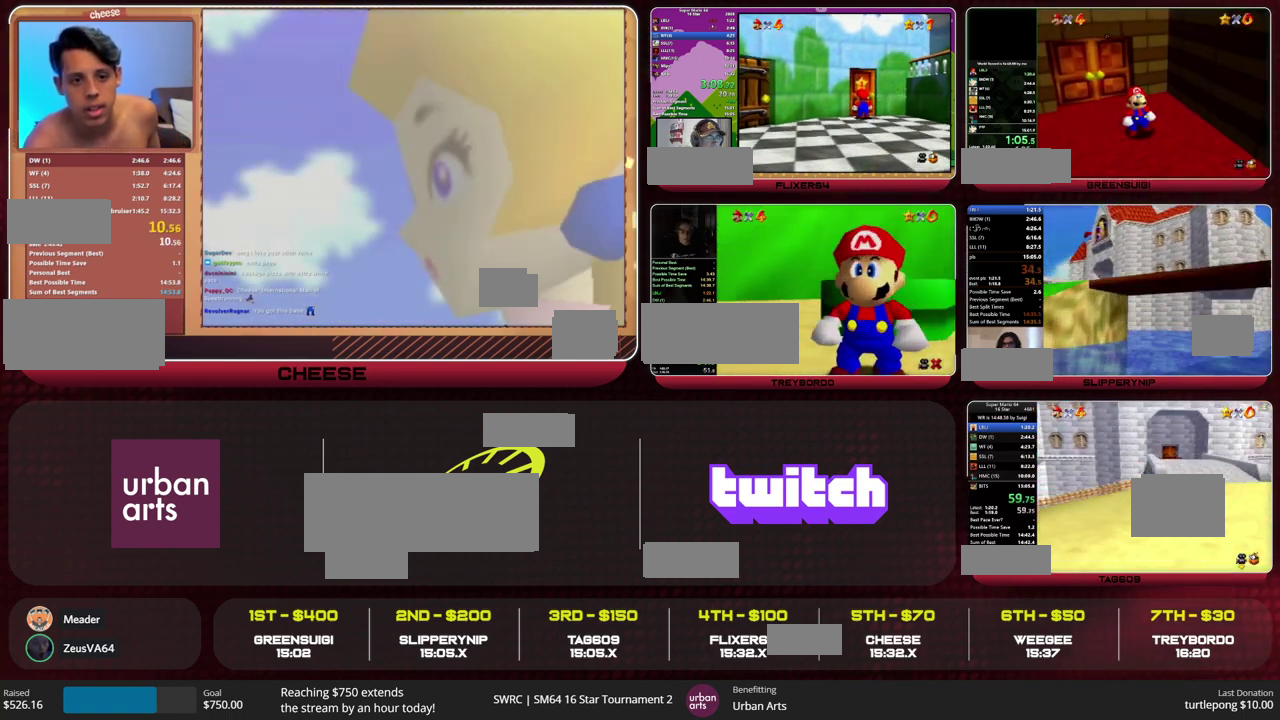
{"buttons": ["Z"], "left_stick": "up", "events": [[33, "Z", "down"], [100, "A", "down"], [167, "A", "up"]]}
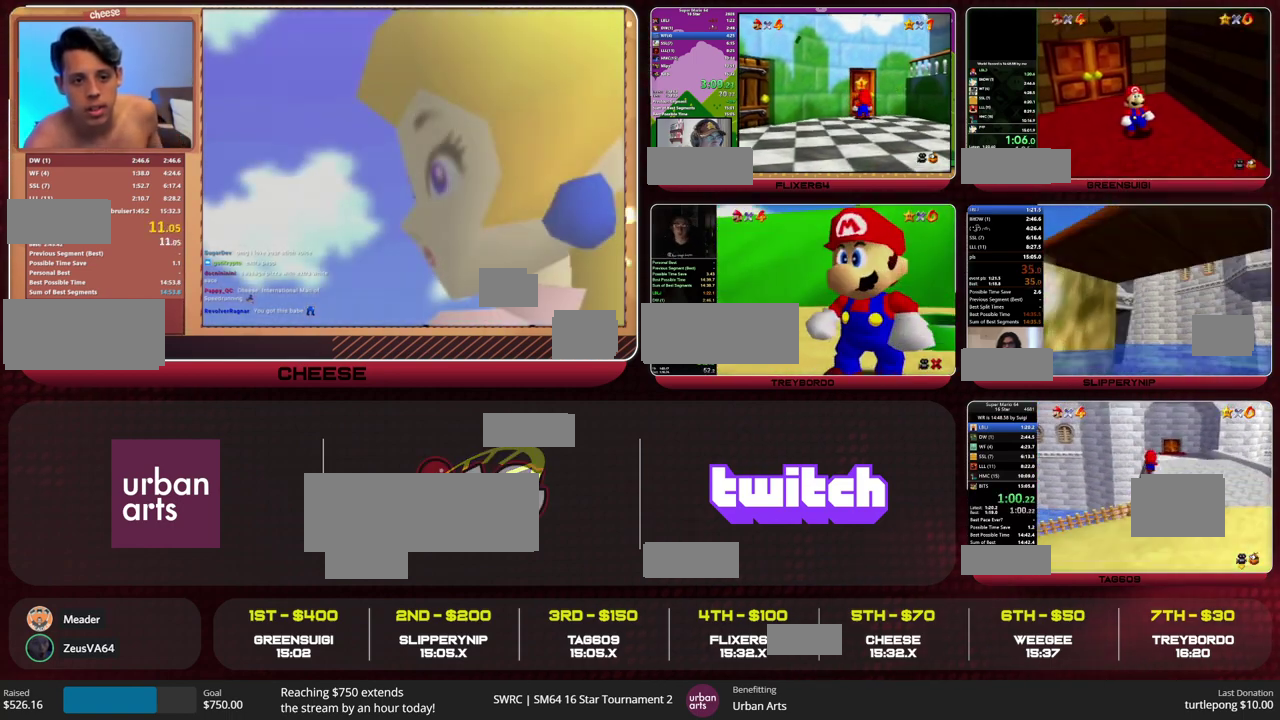
{"buttons": ["A", "Z"], "left_stick": "up", "events": [[467, "A", "down"]]}
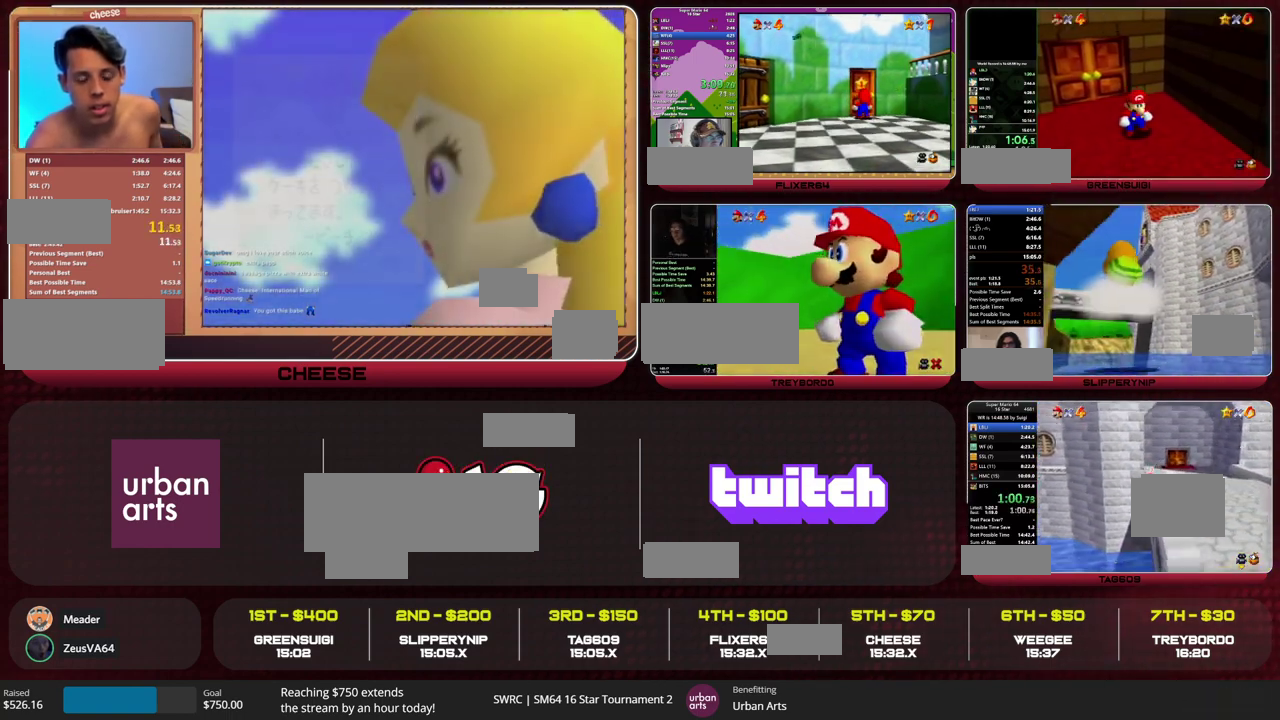
{"buttons": [], "left_stick": "up-right", "events": [[67, "A", "up"], [267, "Z", "up"], [267, "left_stick", "up-right"]]}
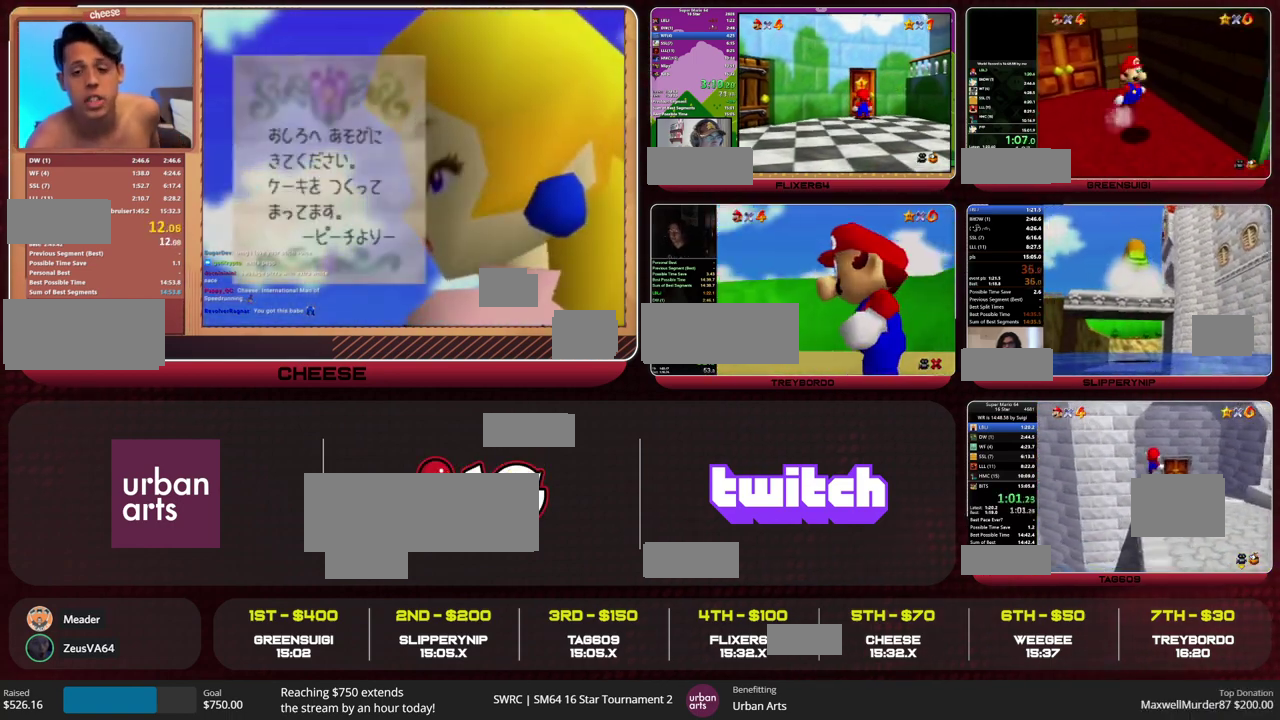
{"buttons": [], "left_stick": "up-right", "events": []}
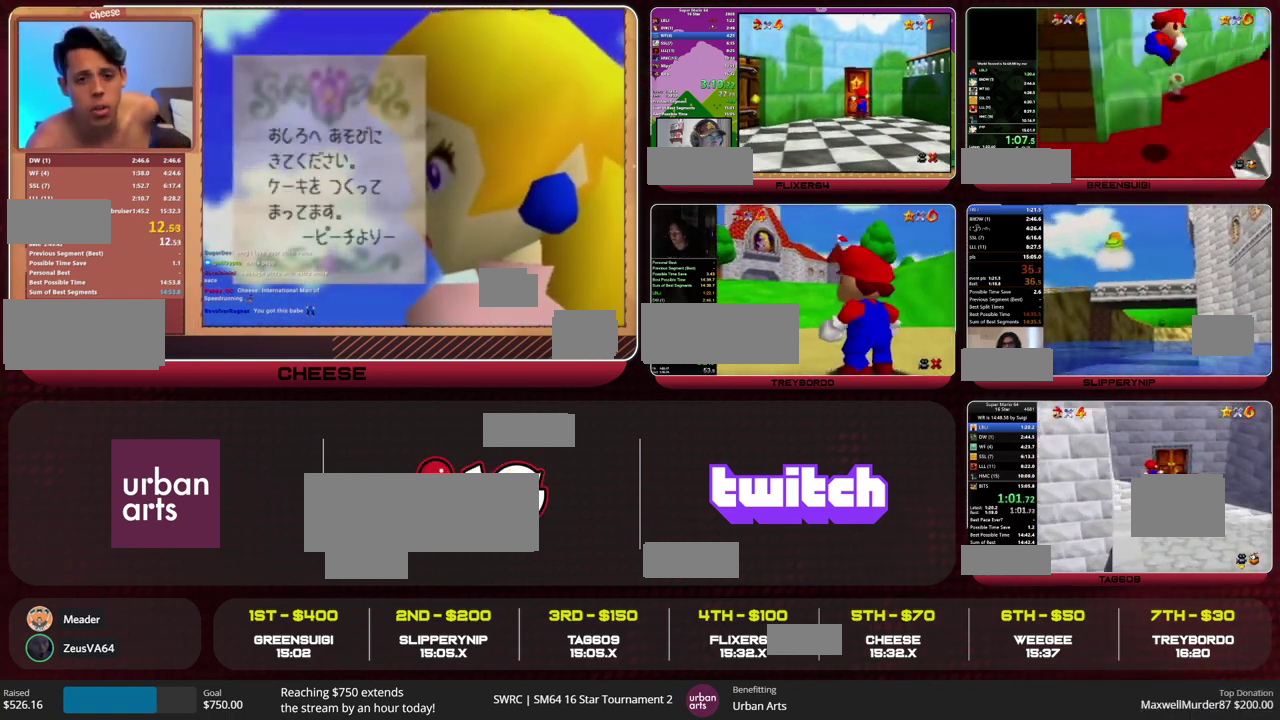
{"buttons": [], "left_stick": "up-right", "events": []}
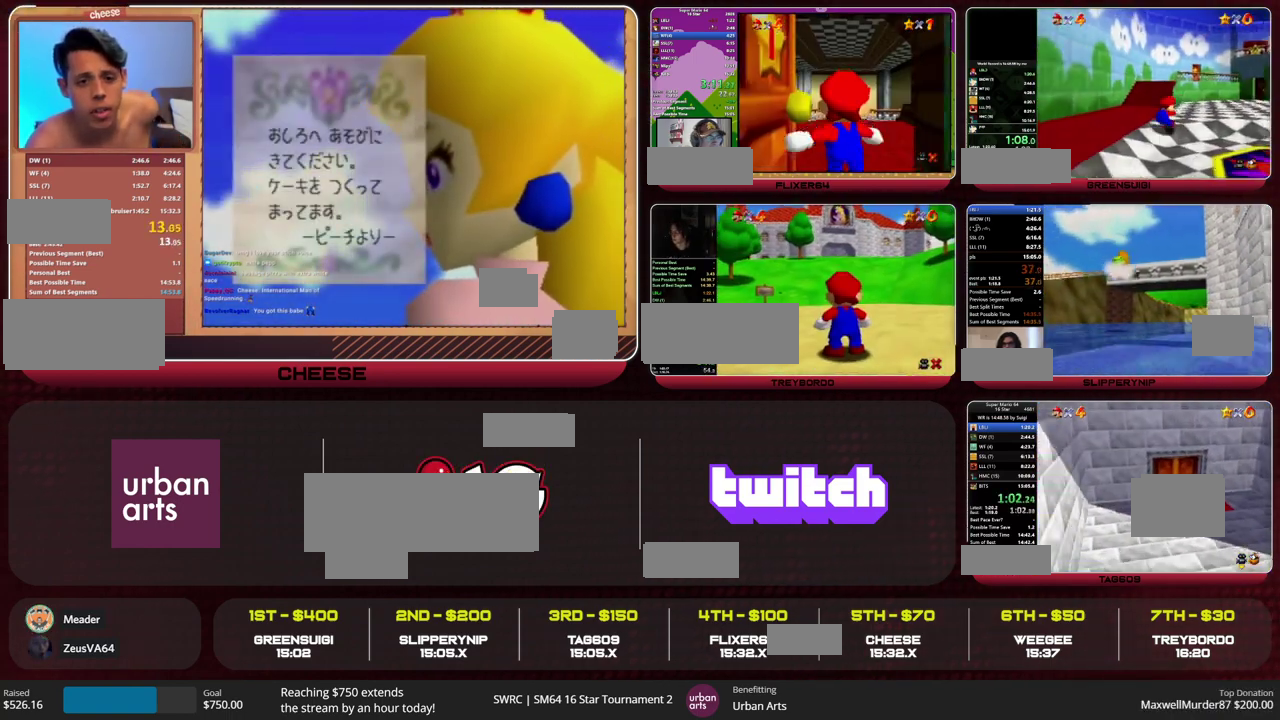
{"buttons": [], "left_stick": "center", "events": [[33, "left_stick", "up"], [300, "left_stick", "center"]]}
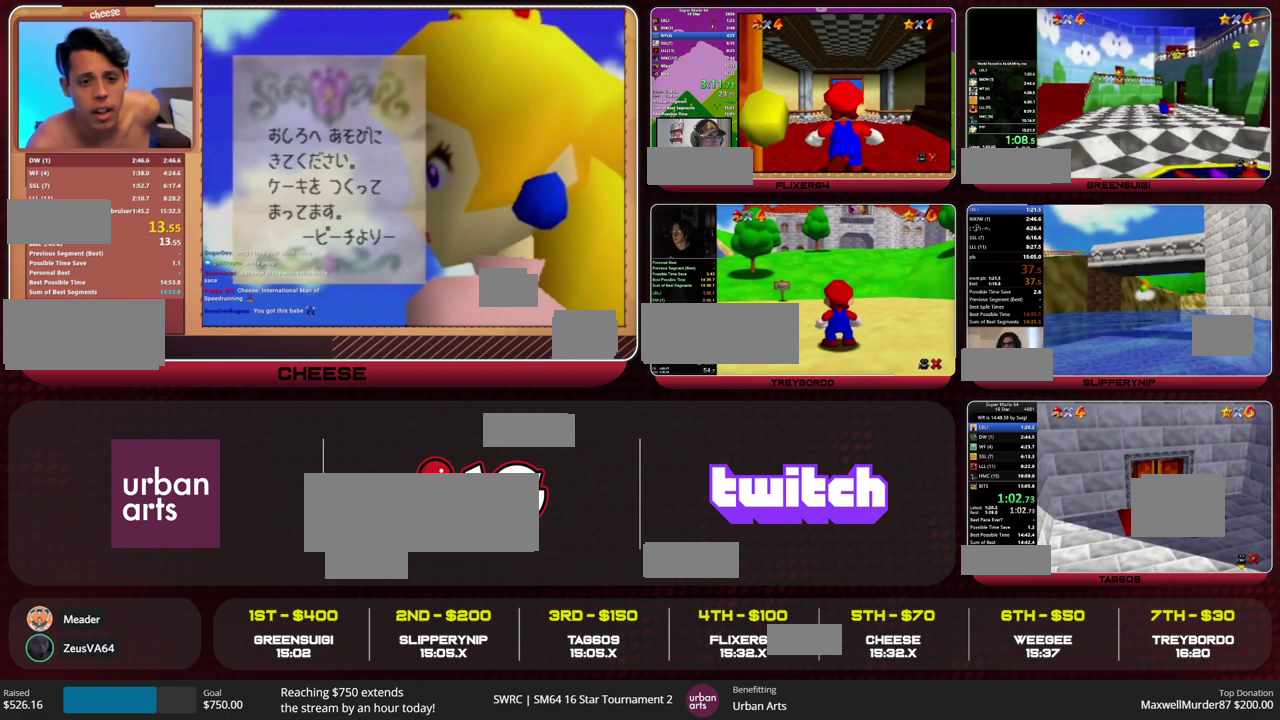
{"buttons": [], "left_stick": "center", "events": []}
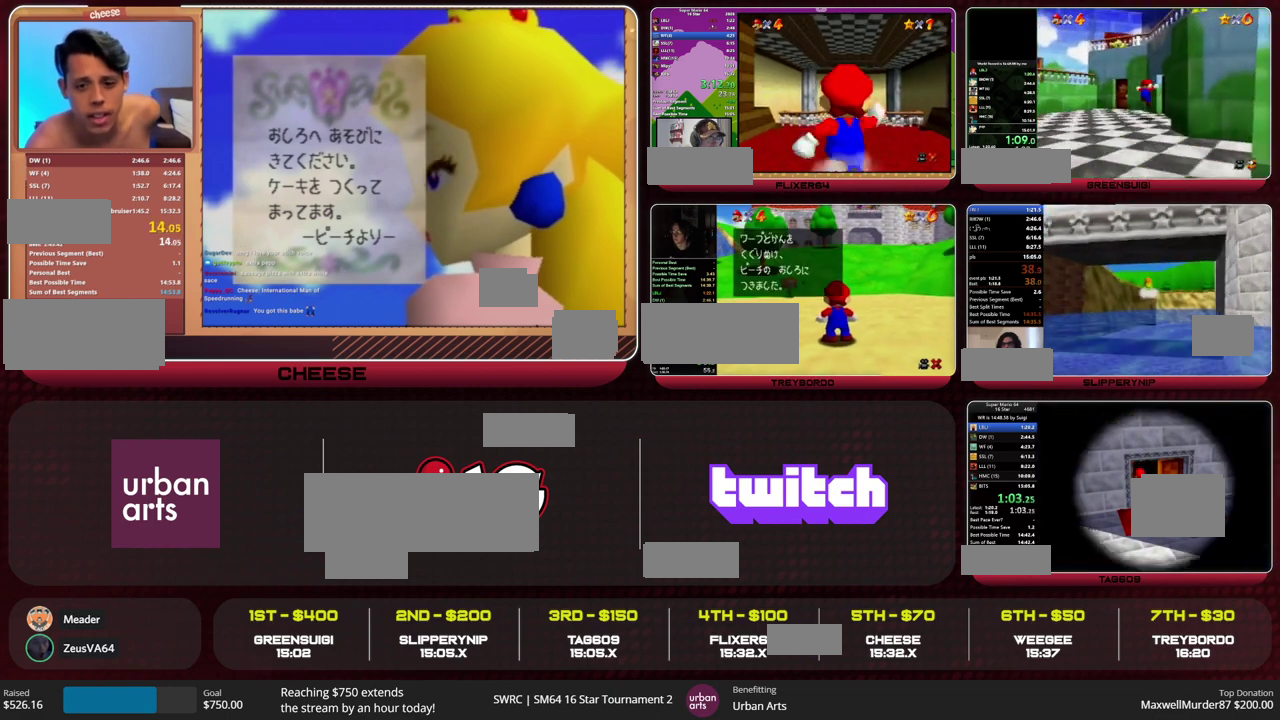
{"buttons": [], "left_stick": "center", "events": []}